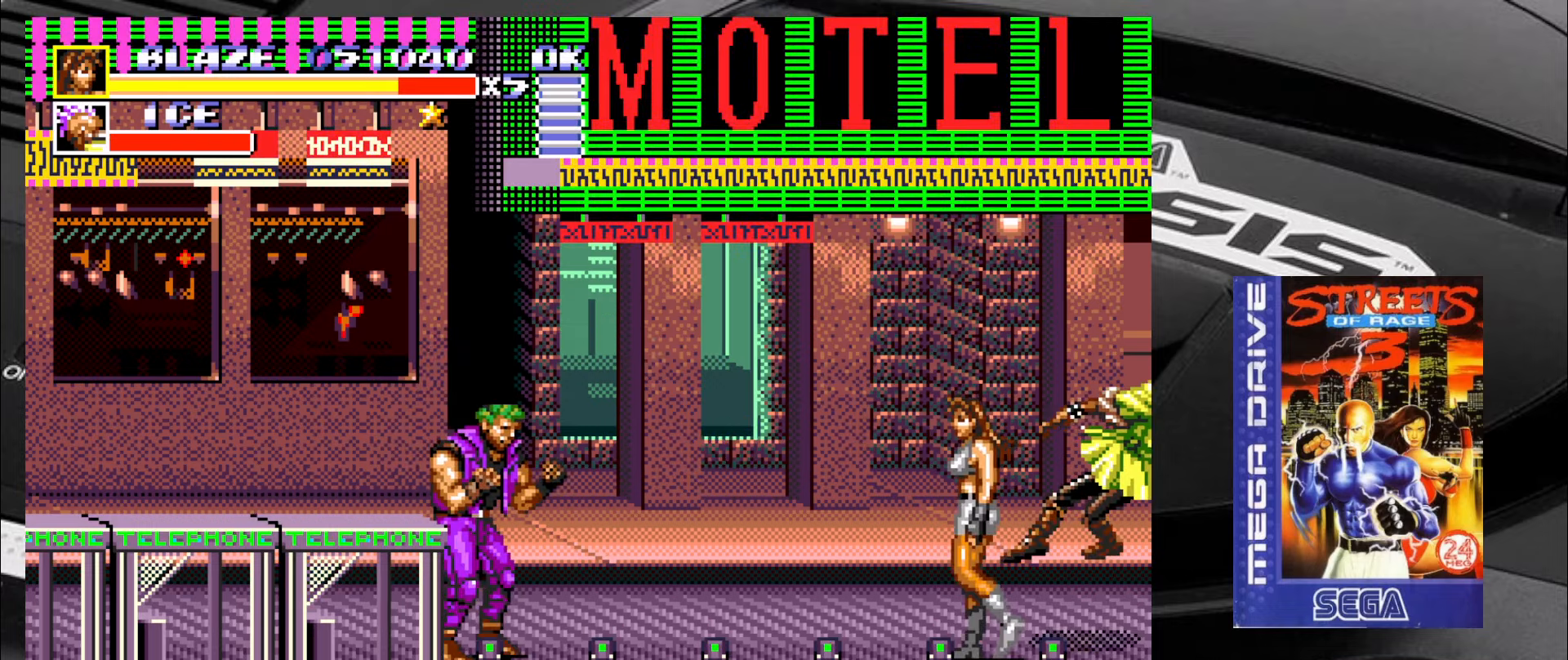
Gameplay with a controller (arcade stick); each line is a JSON object with the inputs held at the frame after it. "events" lists button and stick changes between this image and that frame as [ms after this image, input, new state], when the widget could be followed in between. Not read: L3 R3.
{"buttons": [], "left_stick": "left", "events": [[216, "left_stick", "left"]]}
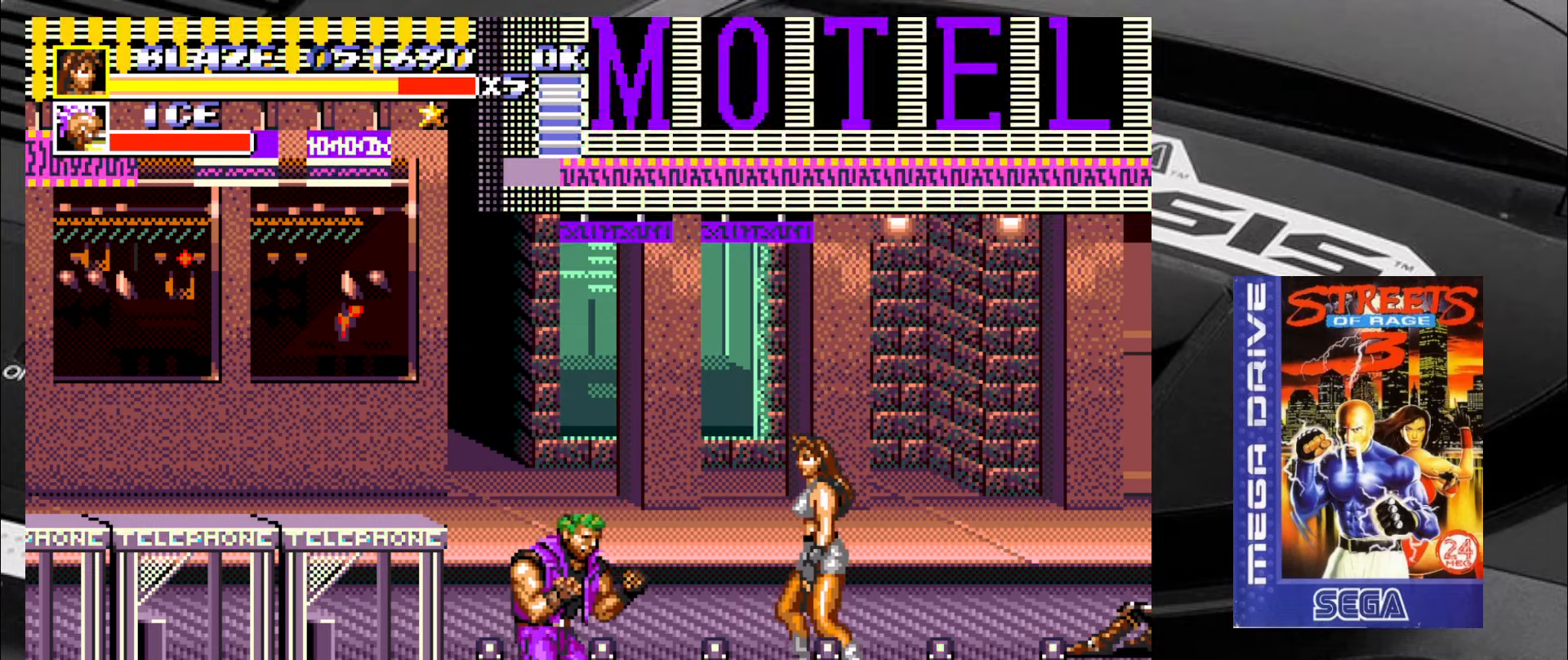
{"buttons": [], "left_stick": "down-left", "events": [[50, "CIRCLE", "down"], [133, "left_stick", "down-left"], [183, "CIRCLE", "up"]]}
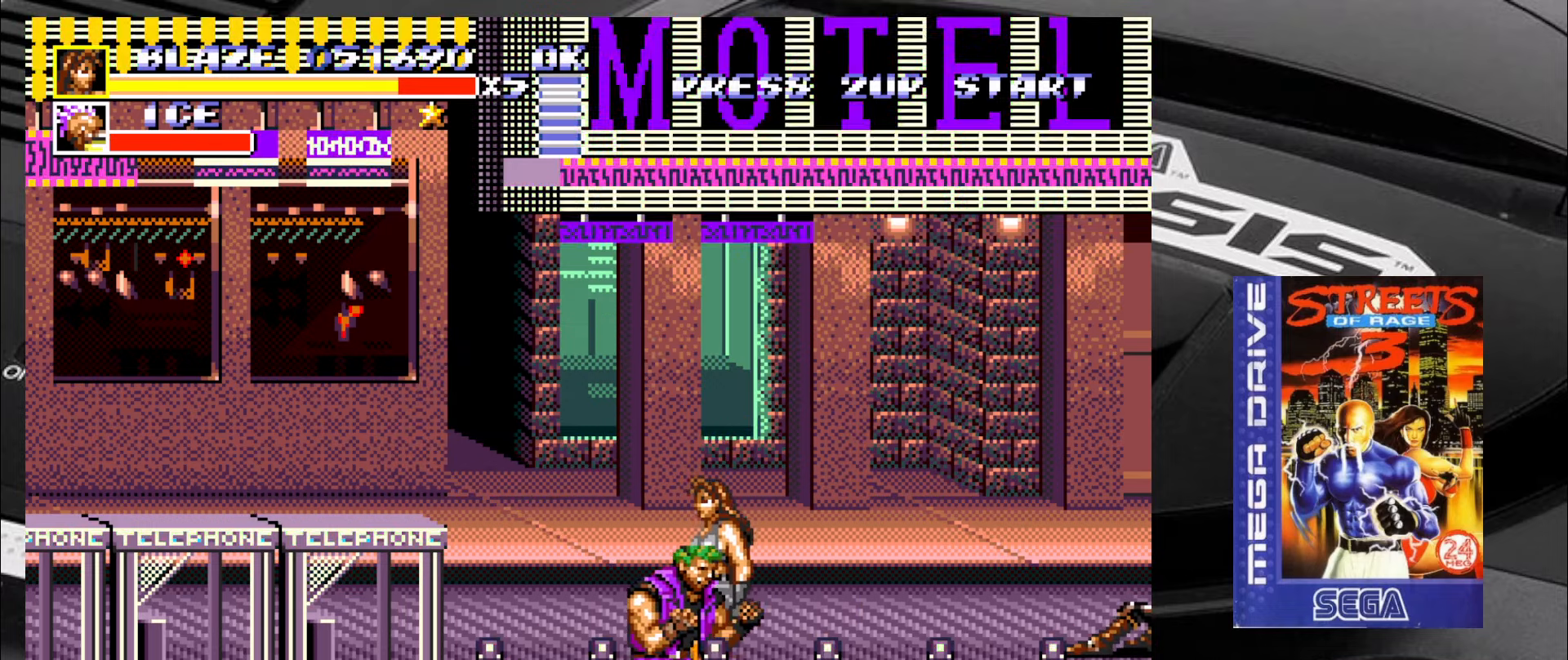
{"buttons": [], "left_stick": "down-right", "events": [[216, "left_stick", "down-right"]]}
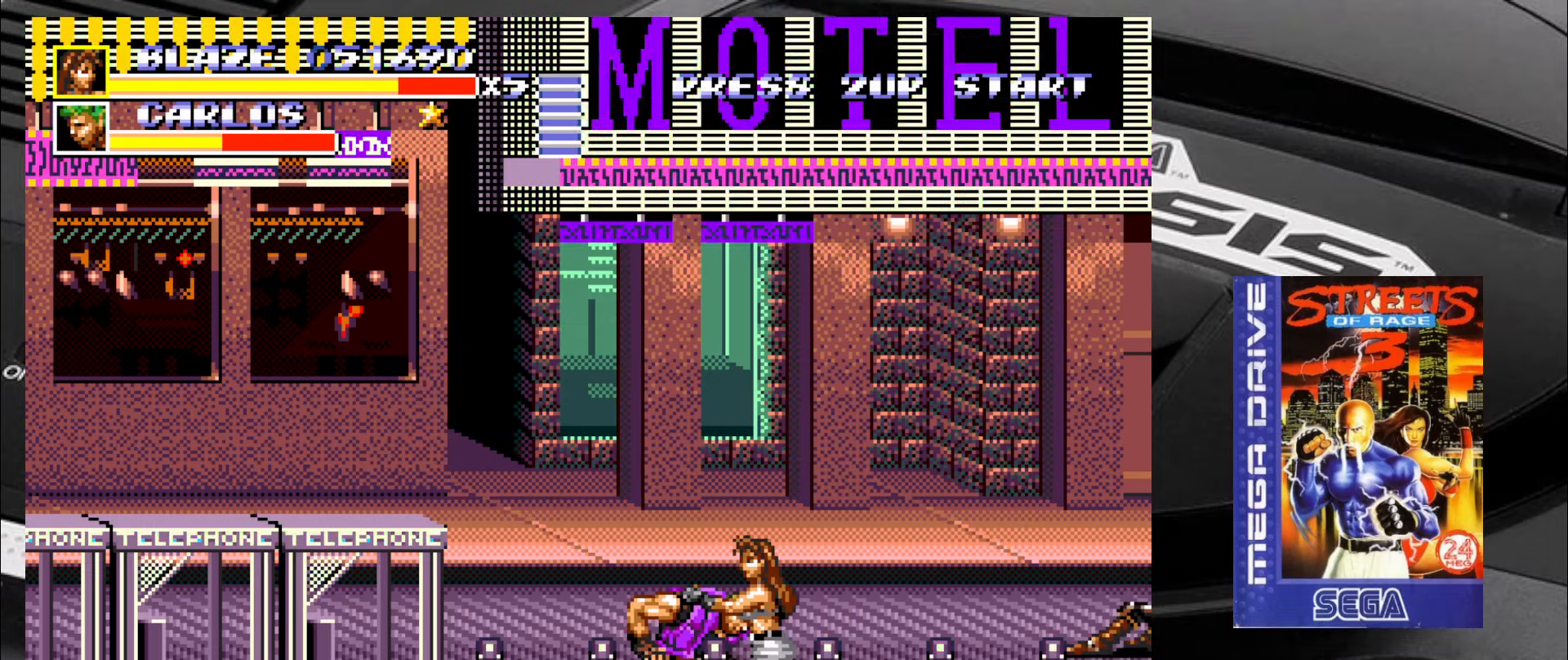
{"buttons": [], "left_stick": "right", "events": [[83, "left_stick", "right"], [266, "CIRCLE", "down"], [350, "CIRCLE", "up"], [416, "CIRCLE", "down"], [483, "CIRCLE", "up"]]}
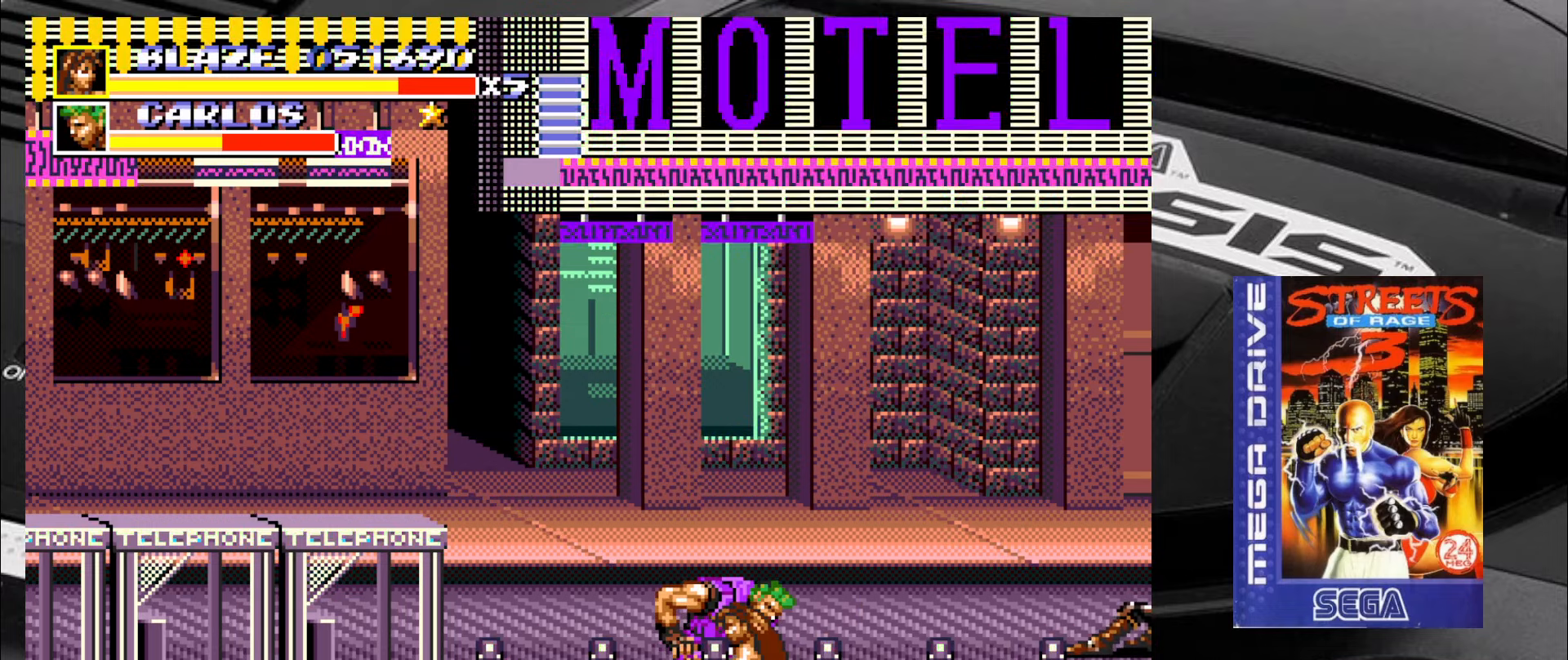
{"buttons": [], "left_stick": "center", "events": [[150, "left_stick", "center"]]}
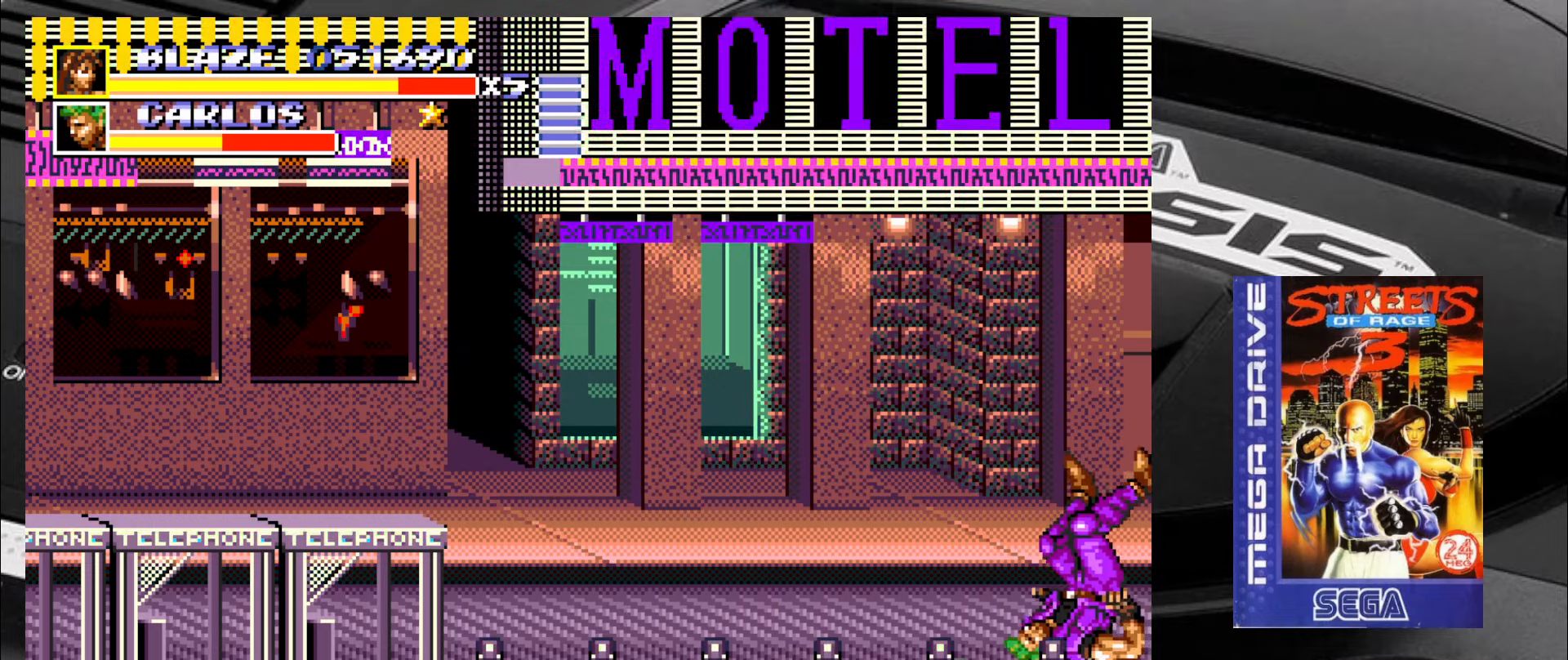
{"buttons": [], "left_stick": "up-left", "events": [[250, "left_stick", "left"], [483, "left_stick", "up-left"]]}
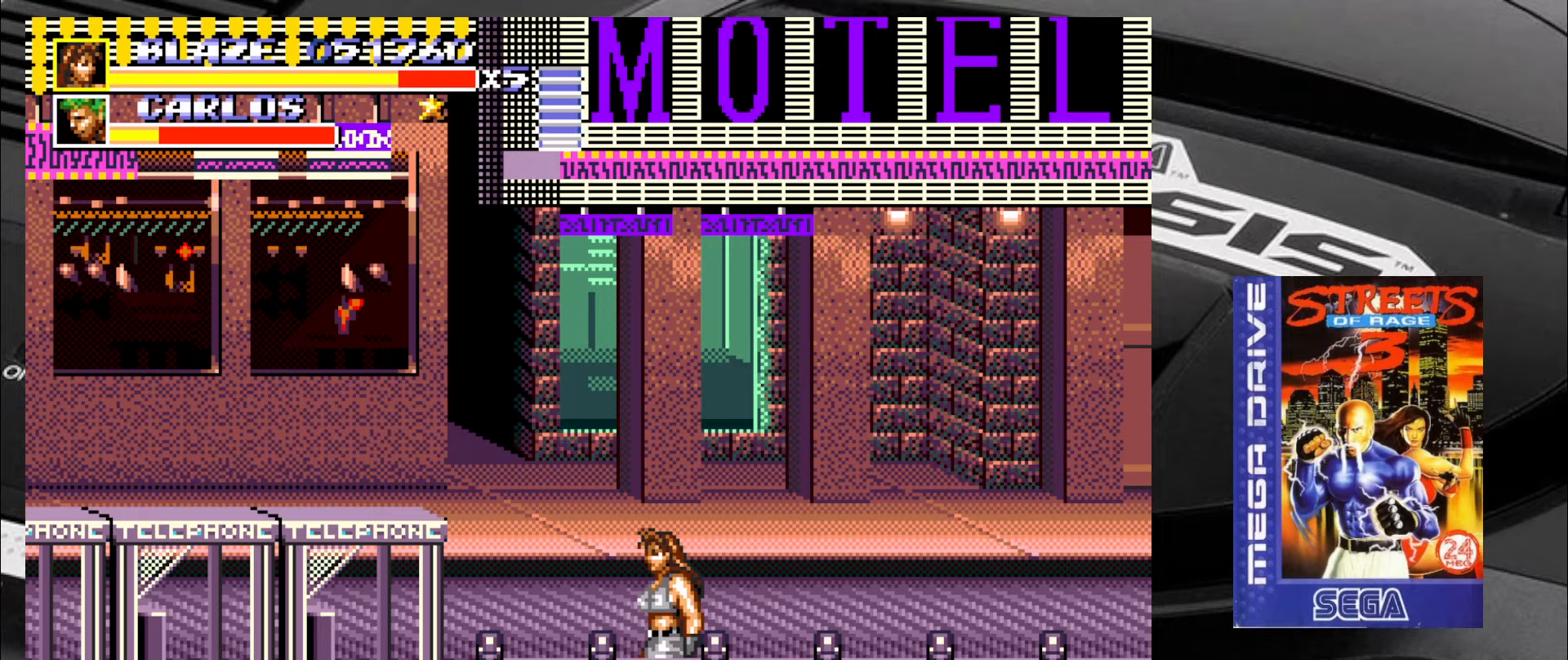
{"buttons": [], "left_stick": "up-right", "events": [[417, "left_stick", "up-right"]]}
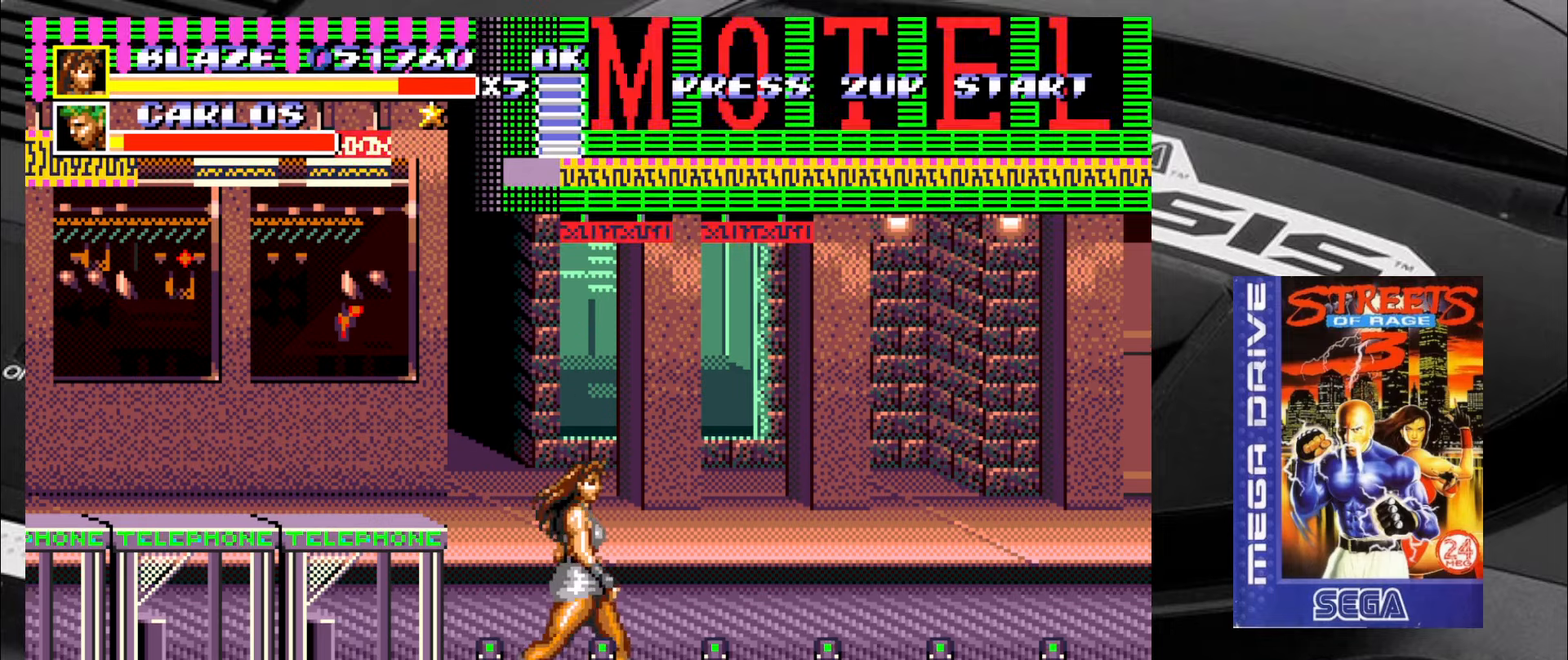
{"buttons": [], "left_stick": "center", "events": [[183, "left_stick", "center"]]}
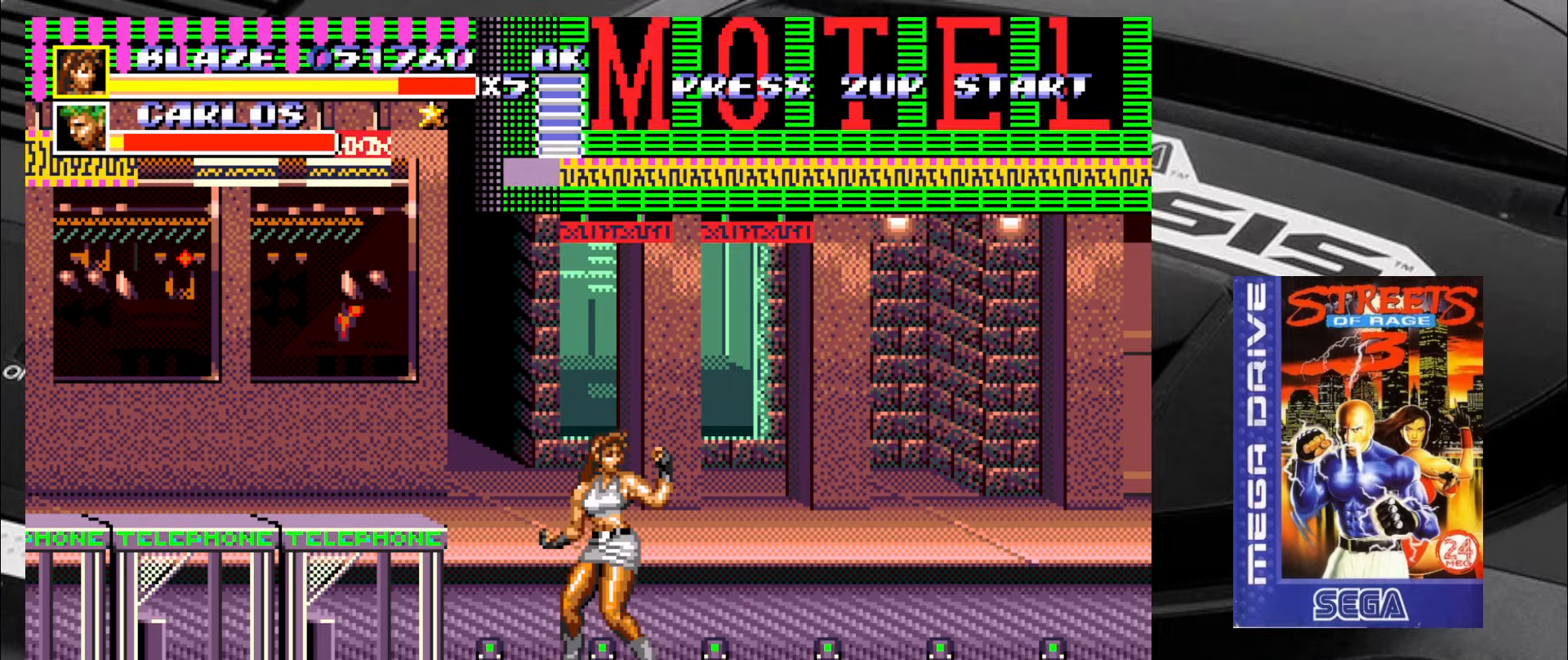
{"buttons": [], "left_stick": "center", "events": [[167, "left_stick", "down"], [417, "left_stick", "center"]]}
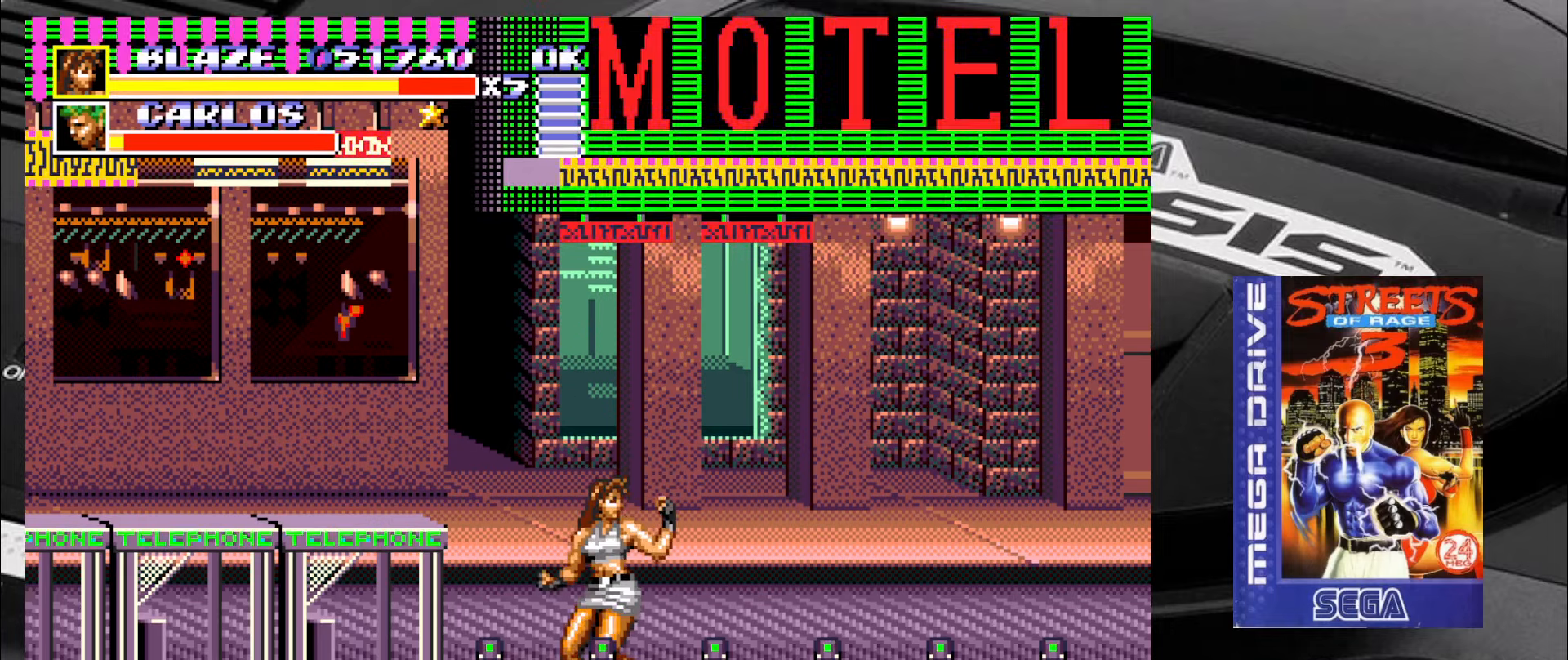
{"buttons": [], "left_stick": "center", "events": []}
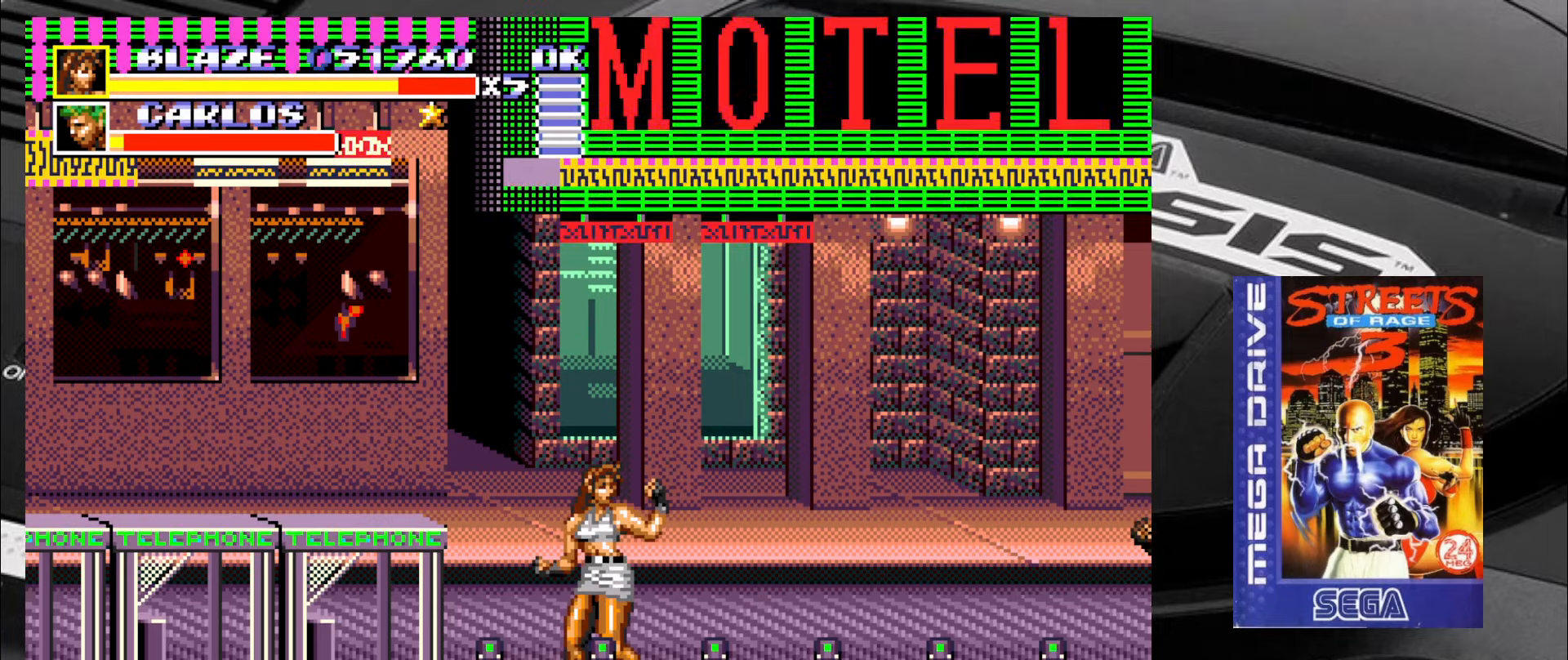
{"buttons": ["SQUARE"], "left_stick": "down-right", "events": [[317, "SQUARE", "down"], [400, "left_stick", "down"], [450, "left_stick", "down-right"]]}
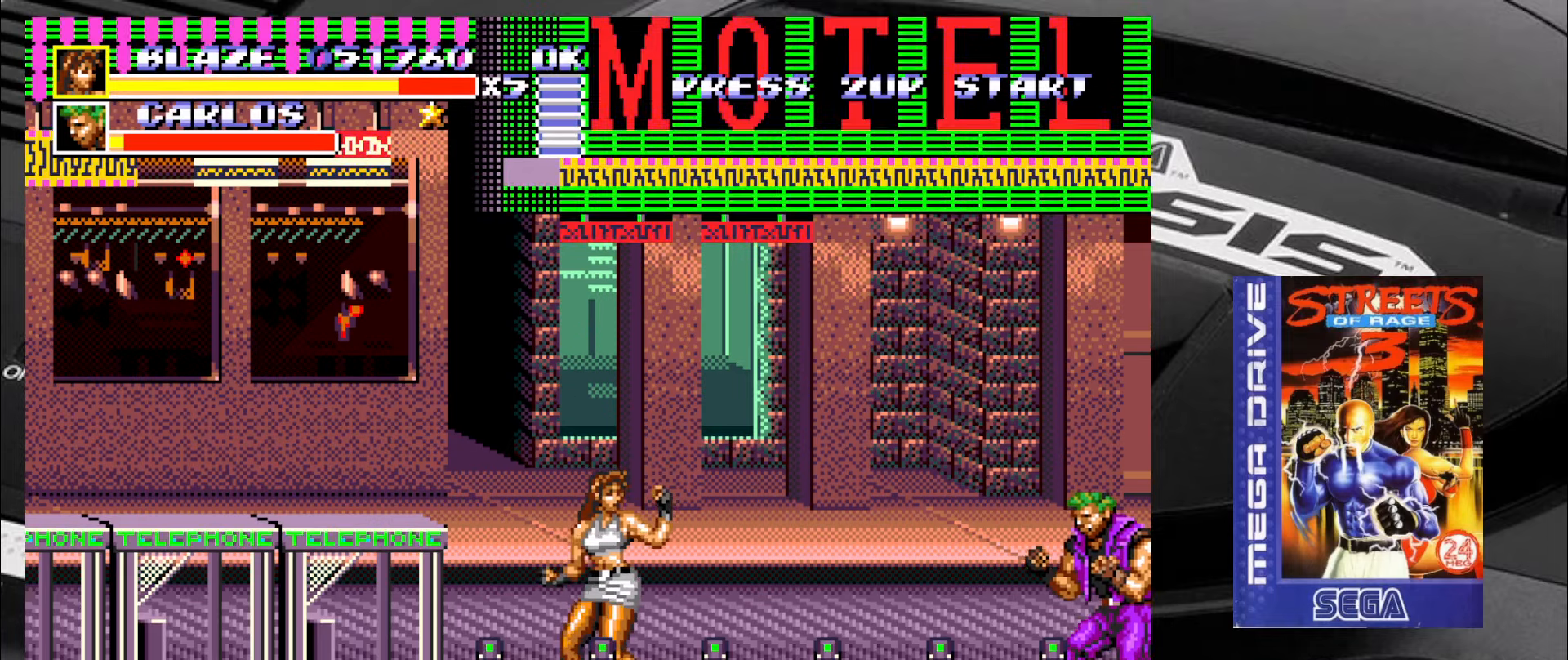
{"buttons": ["SQUARE"], "left_stick": "center", "events": [[33, "left_stick", "right"], [100, "left_stick", "left"], [150, "left_stick", "center"]]}
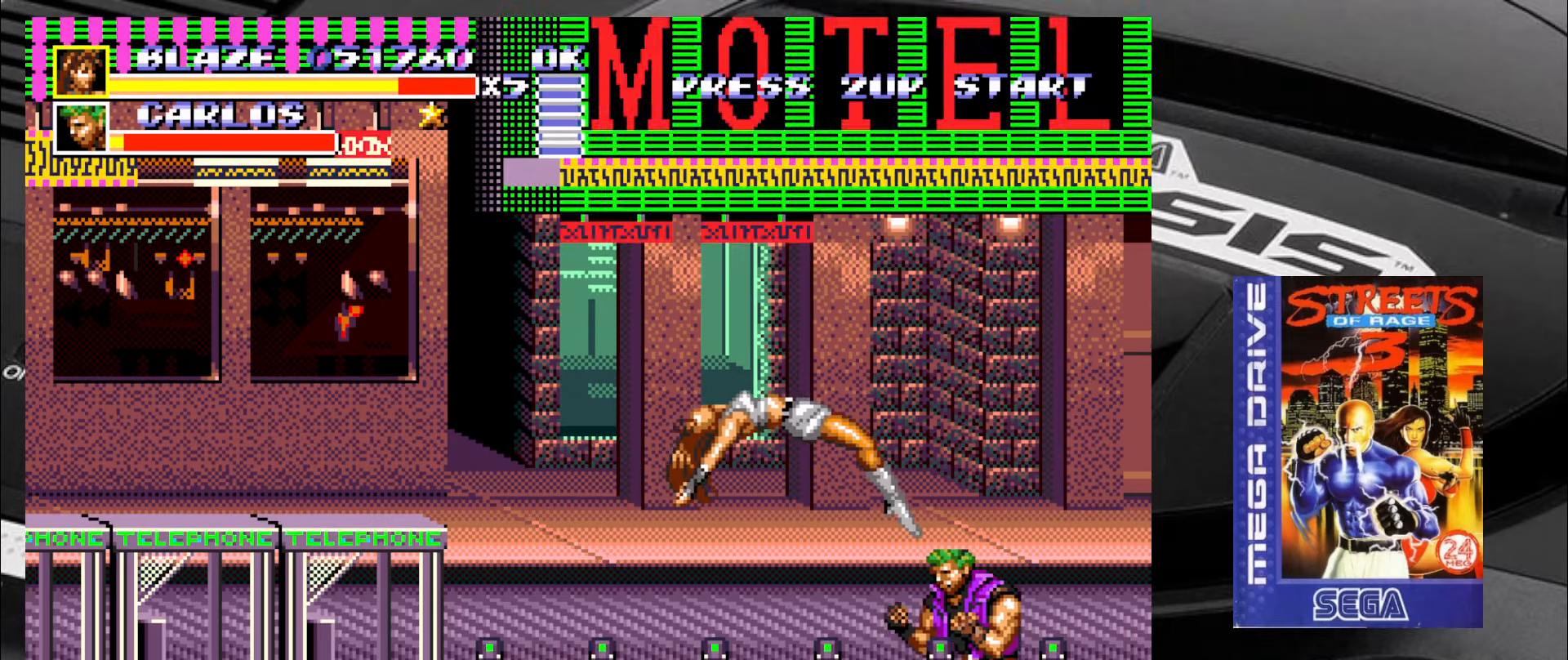
{"buttons": ["SQUARE"], "left_stick": "center", "events": []}
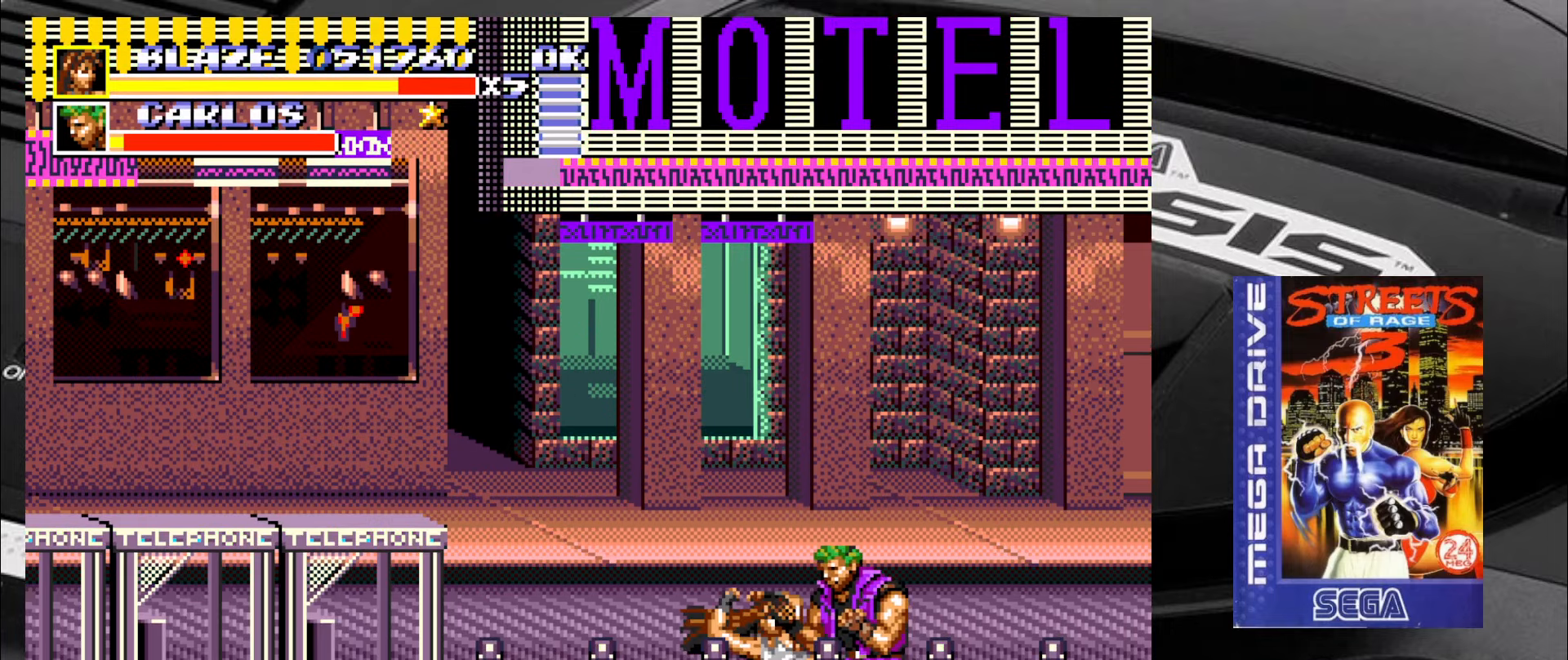
{"buttons": [], "left_stick": "up-left", "events": [[83, "SQUARE", "up"], [233, "left_stick", "up-left"]]}
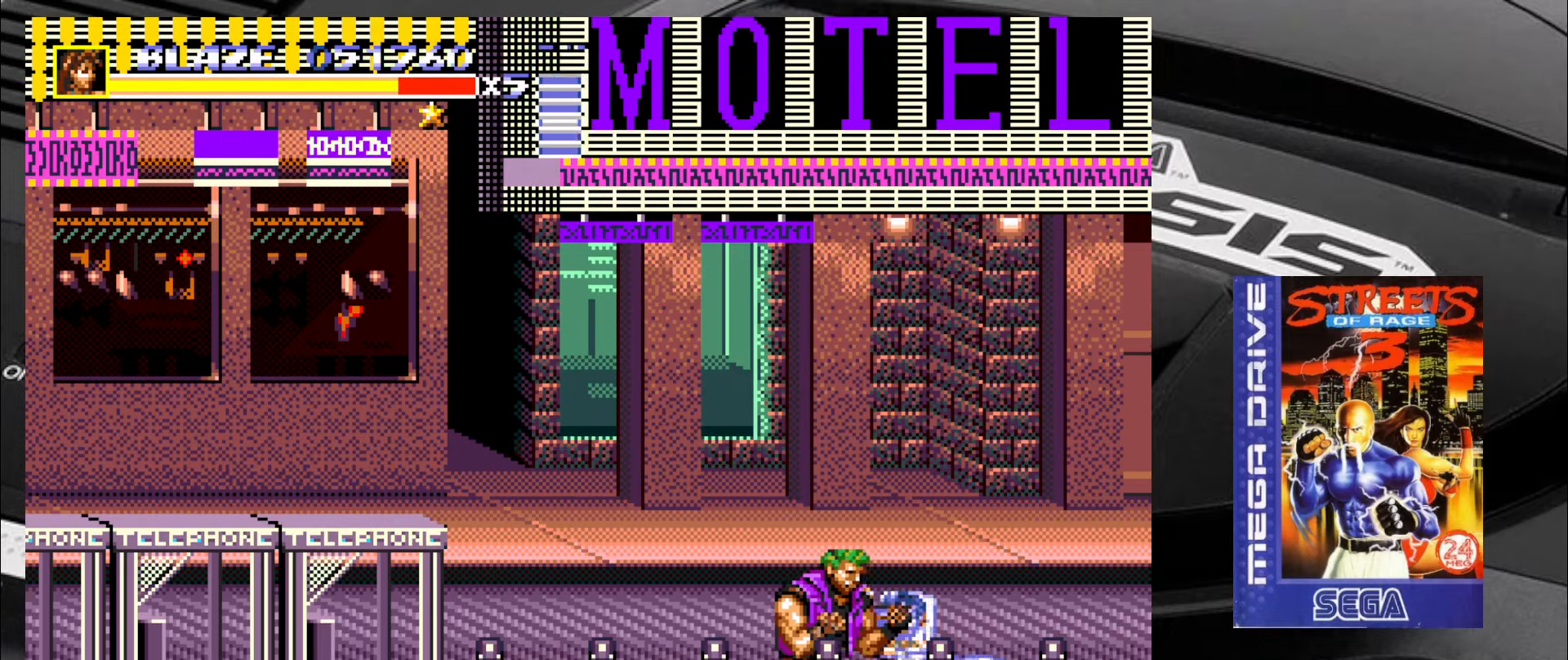
{"buttons": [], "left_stick": "down-left", "events": [[467, "left_stick", "down-left"]]}
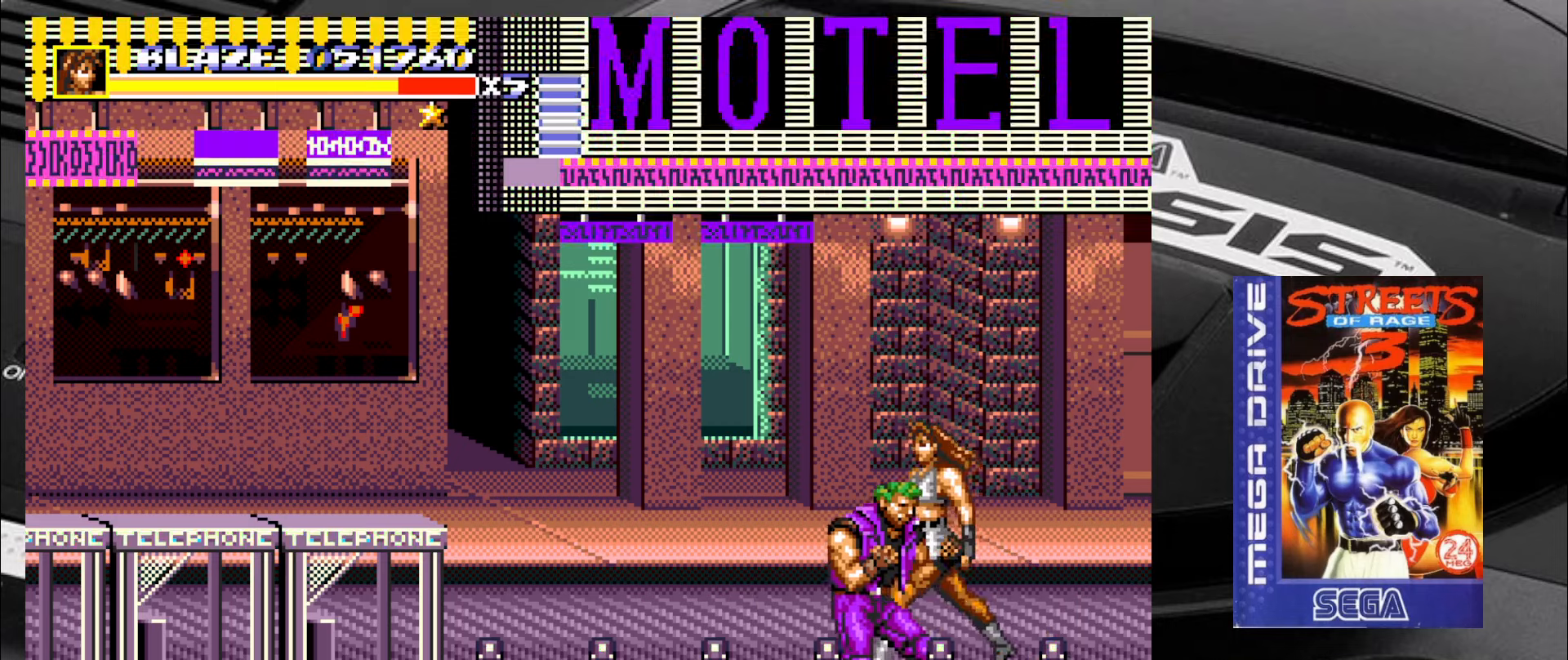
{"buttons": [], "left_stick": "down-left", "events": [[300, "CIRCLE", "down"], [367, "CIRCLE", "up"], [450, "CIRCLE", "down"], [484, "CIRCLE", "up"]]}
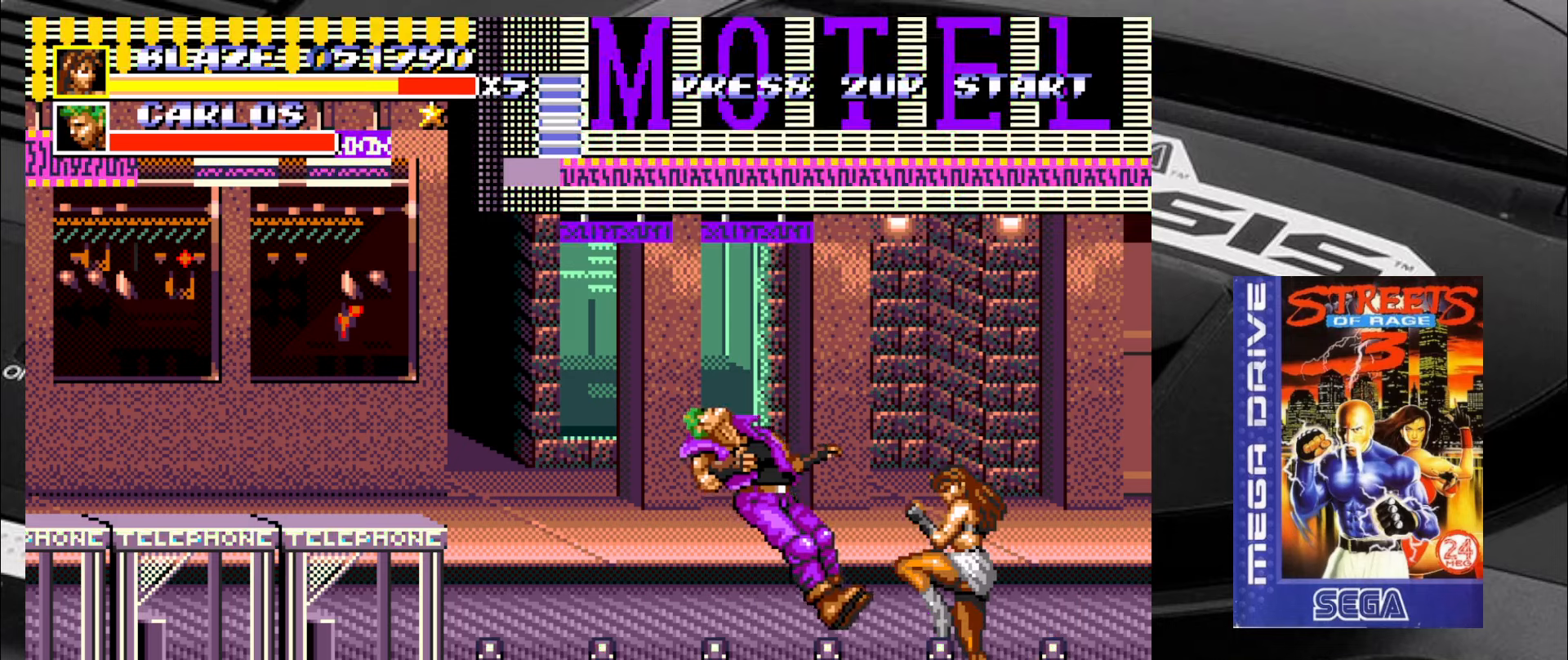
{"buttons": [], "left_stick": "left", "events": [[67, "CIRCLE", "down"], [67, "left_stick", "left"], [117, "CIRCLE", "up"], [200, "CIRCLE", "down"], [250, "CIRCLE", "up"]]}
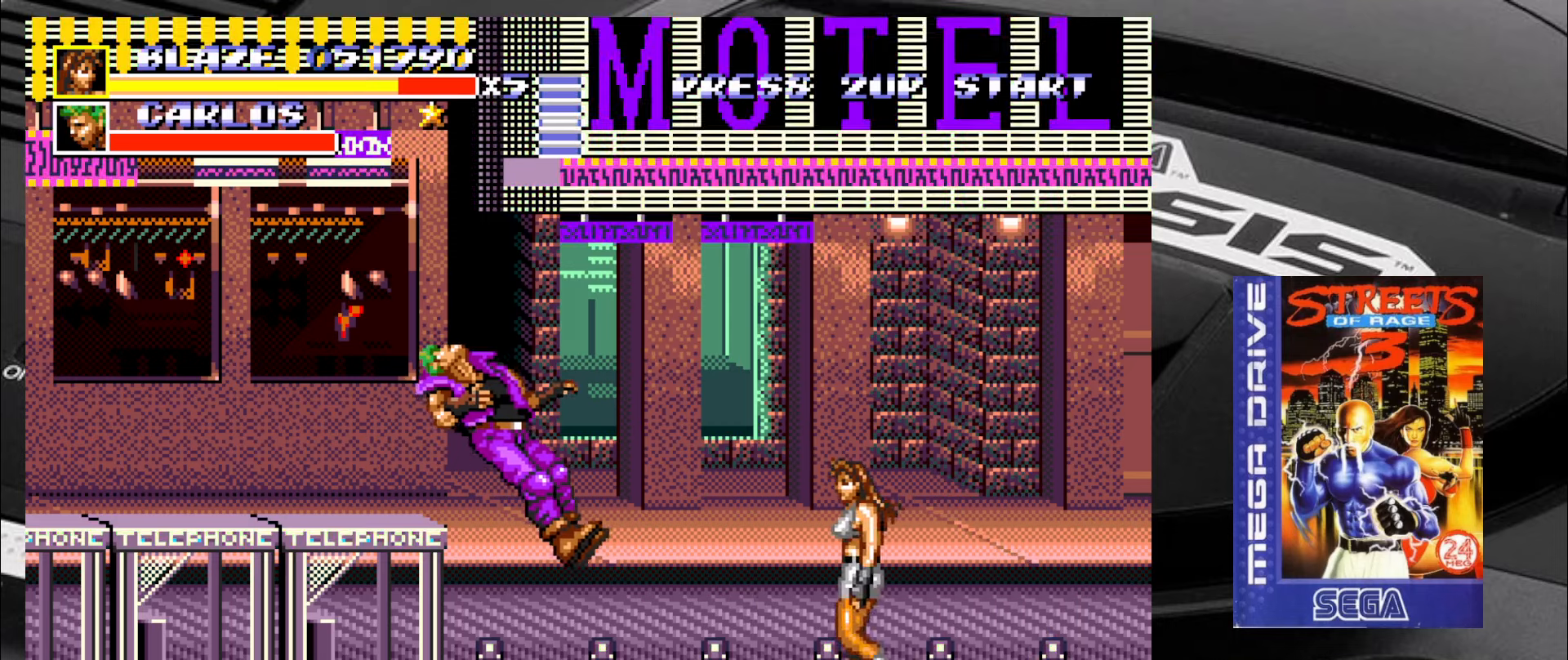
{"buttons": [], "left_stick": "left", "events": []}
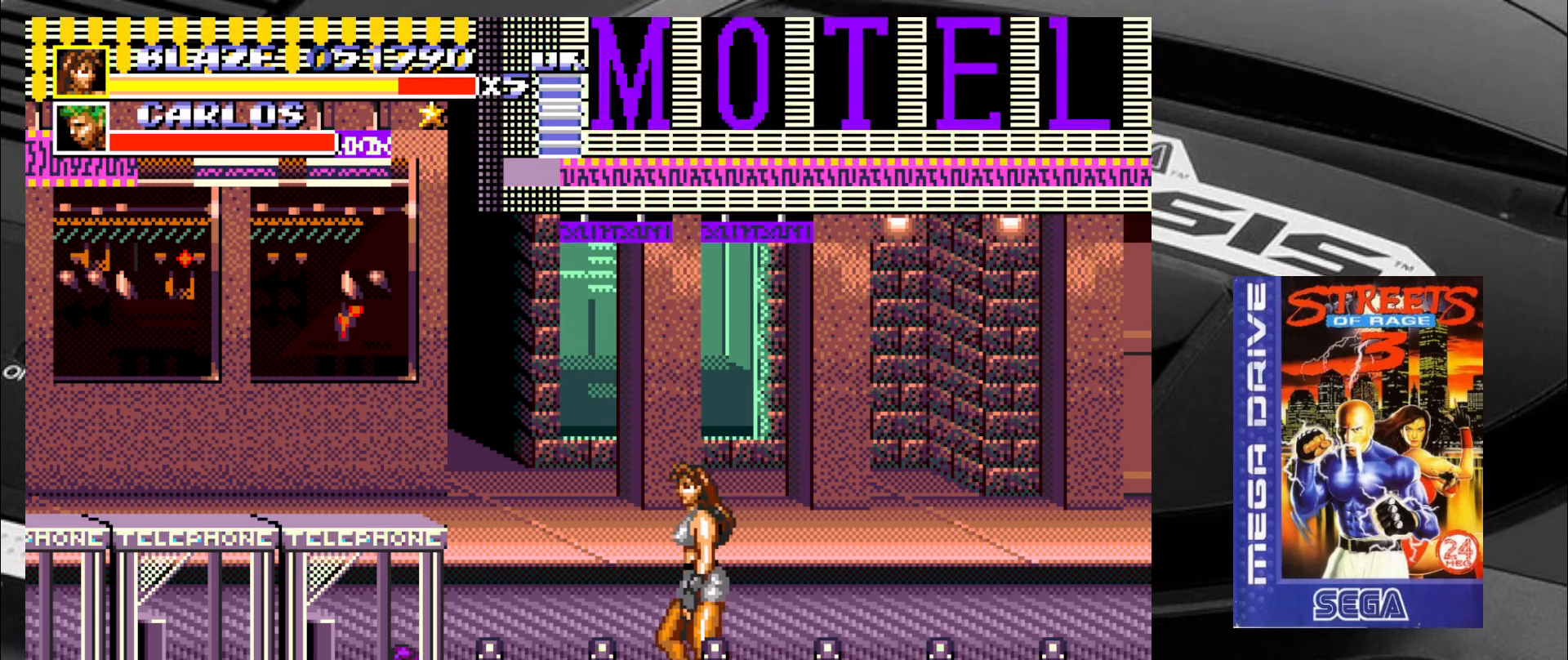
{"buttons": [], "left_stick": "center", "events": [[67, "left_stick", "center"], [150, "TRIANGLE", "down"], [200, "TRIANGLE", "up"], [217, "TRIANGLE", "down"], [267, "TRIANGLE", "up"], [367, "TRIANGLE", "down"], [384, "TRIANGLE", "up"]]}
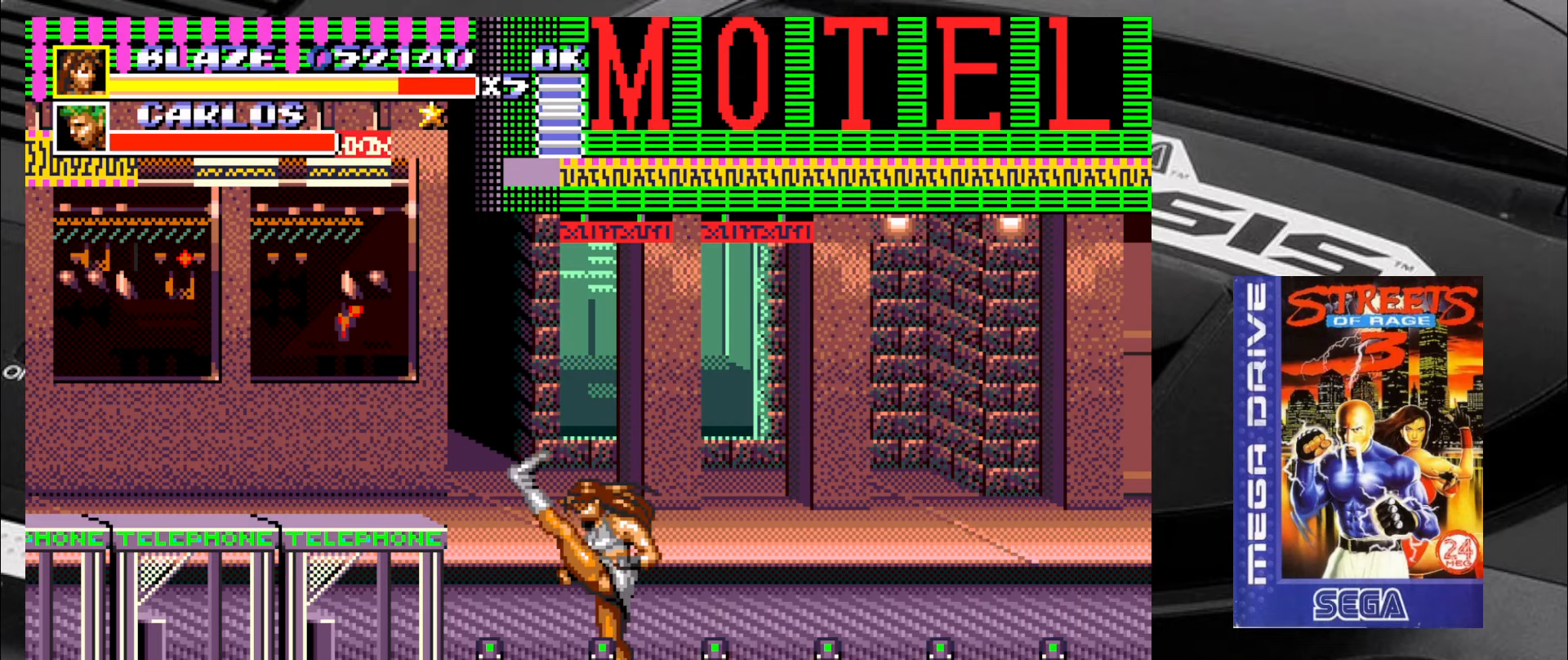
{"buttons": [], "left_stick": "down-right", "events": [[317, "left_stick", "down-right"]]}
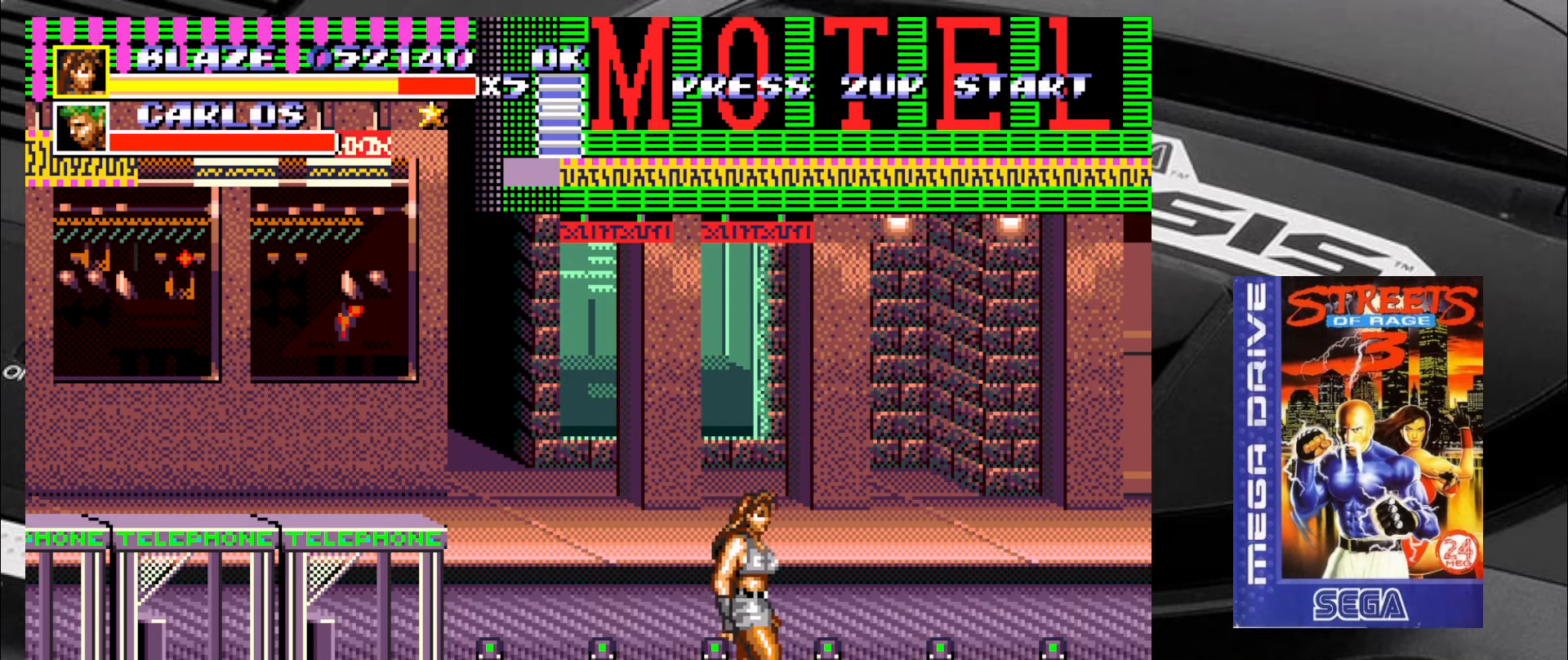
{"buttons": [], "left_stick": "up-left", "events": [[134, "left_stick", "down-left"], [417, "left_stick", "up-left"]]}
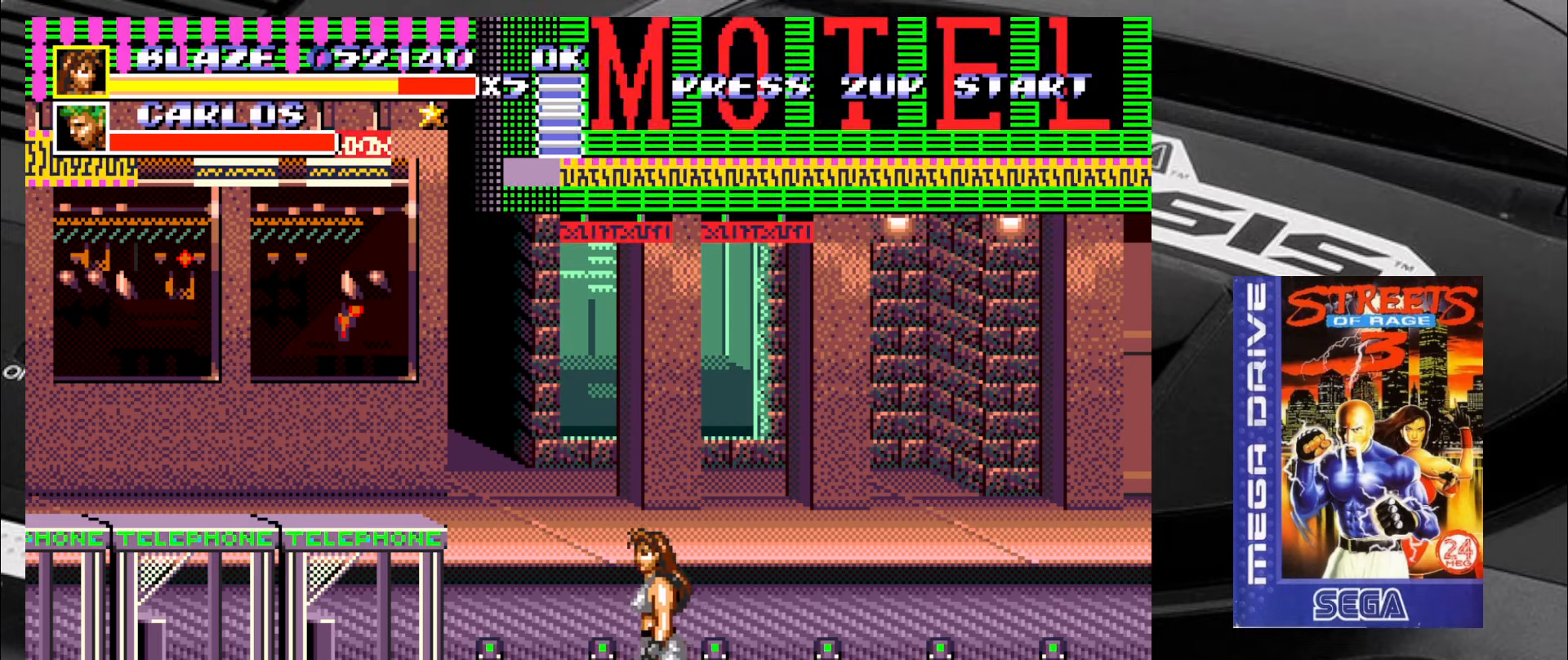
{"buttons": [], "left_stick": "up-right", "events": [[84, "left_stick", "up-right"]]}
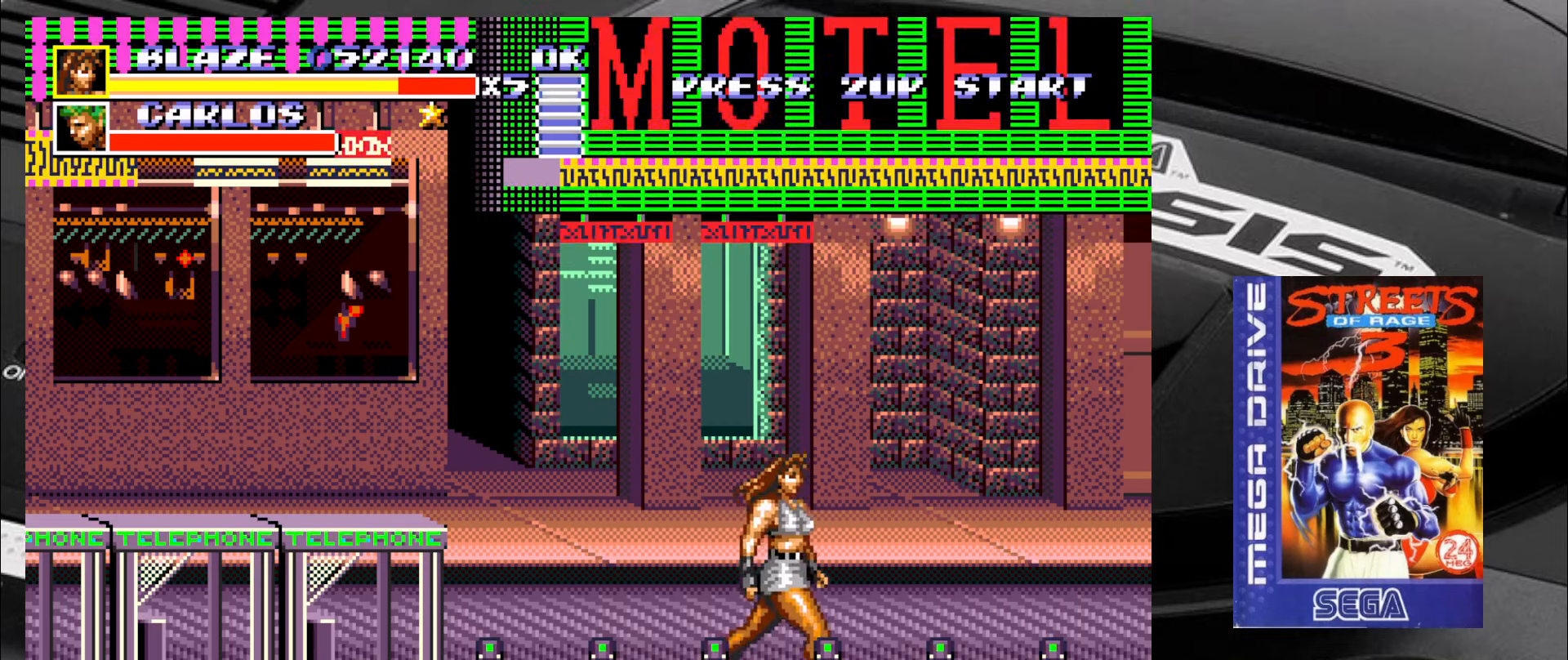
{"buttons": [], "left_stick": "down-left", "events": [[50, "left_stick", "down-right"], [416, "left_stick", "down-left"]]}
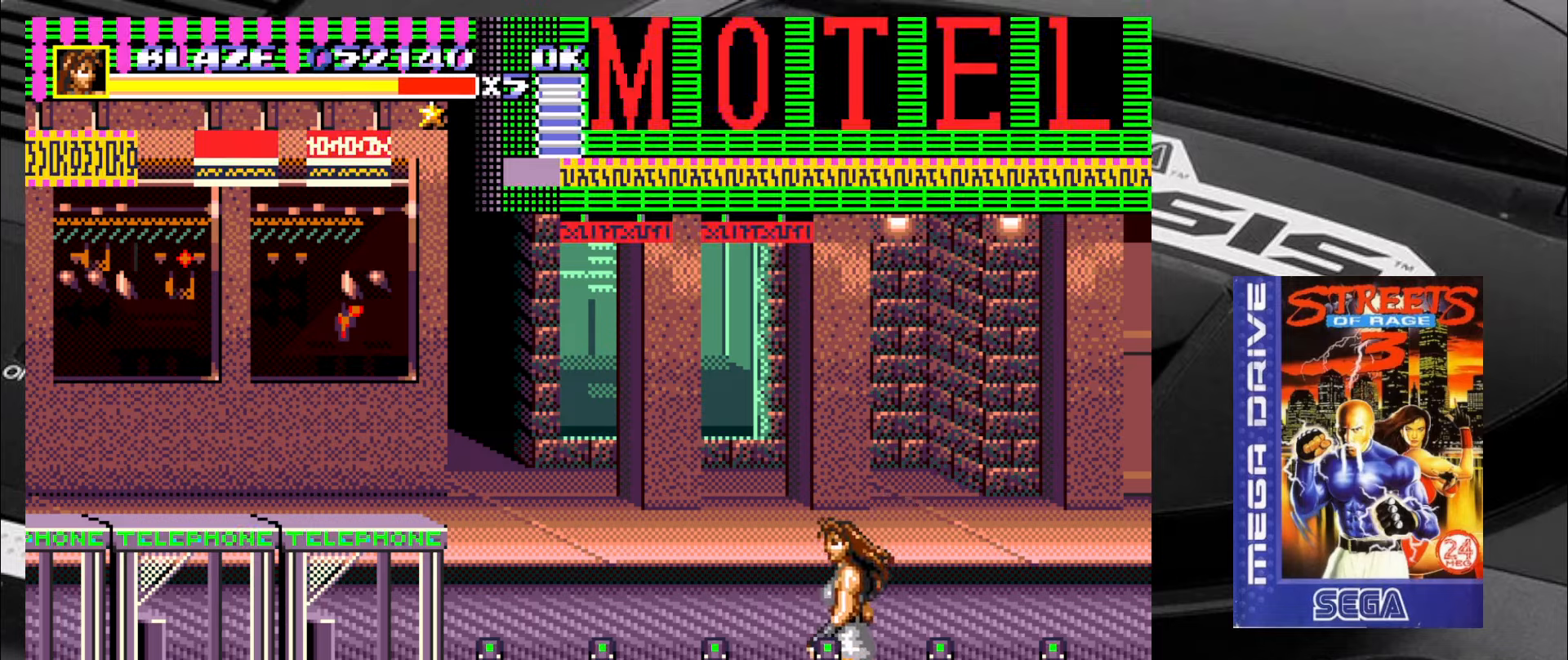
{"buttons": [], "left_stick": "up-left", "events": [[116, "left_stick", "up-left"]]}
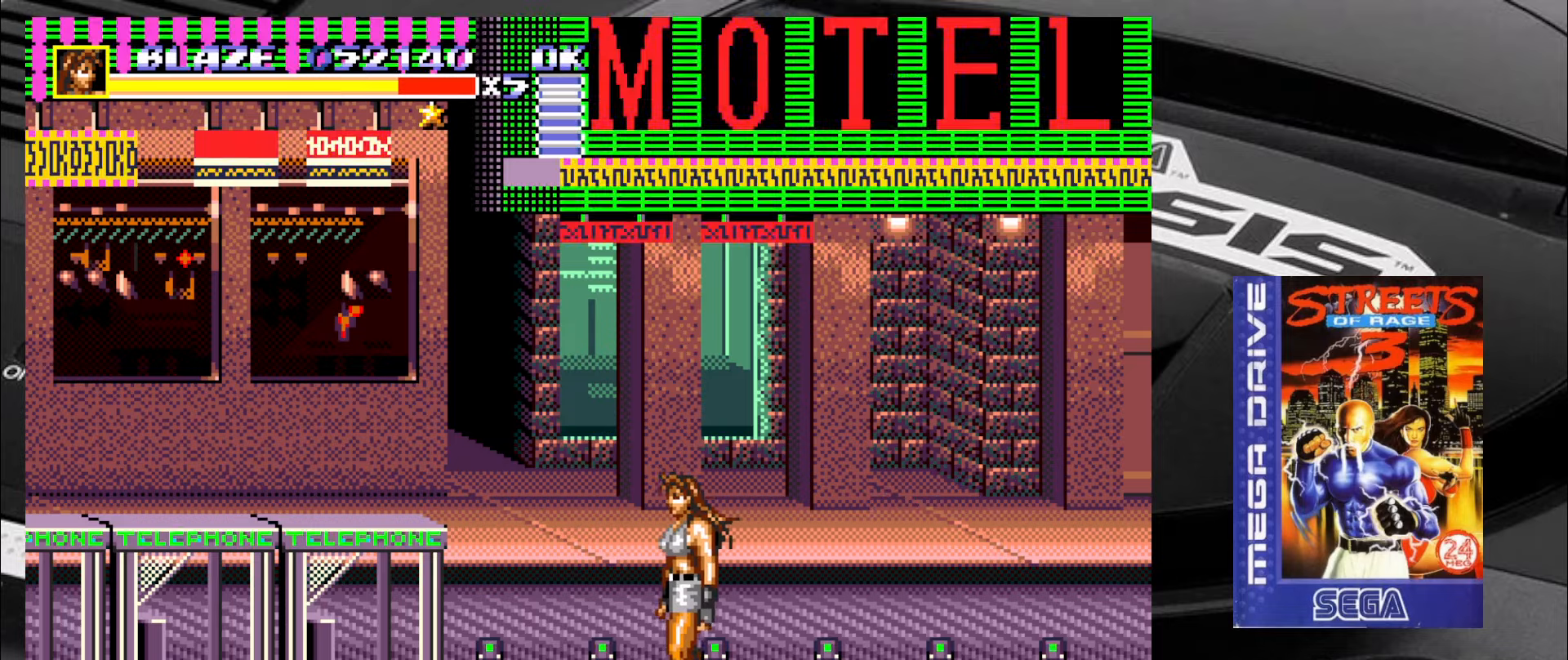
{"buttons": [], "left_stick": "right", "events": [[16, "left_stick", "down-left"], [200, "left_stick", "down-right"], [333, "left_stick", "right"]]}
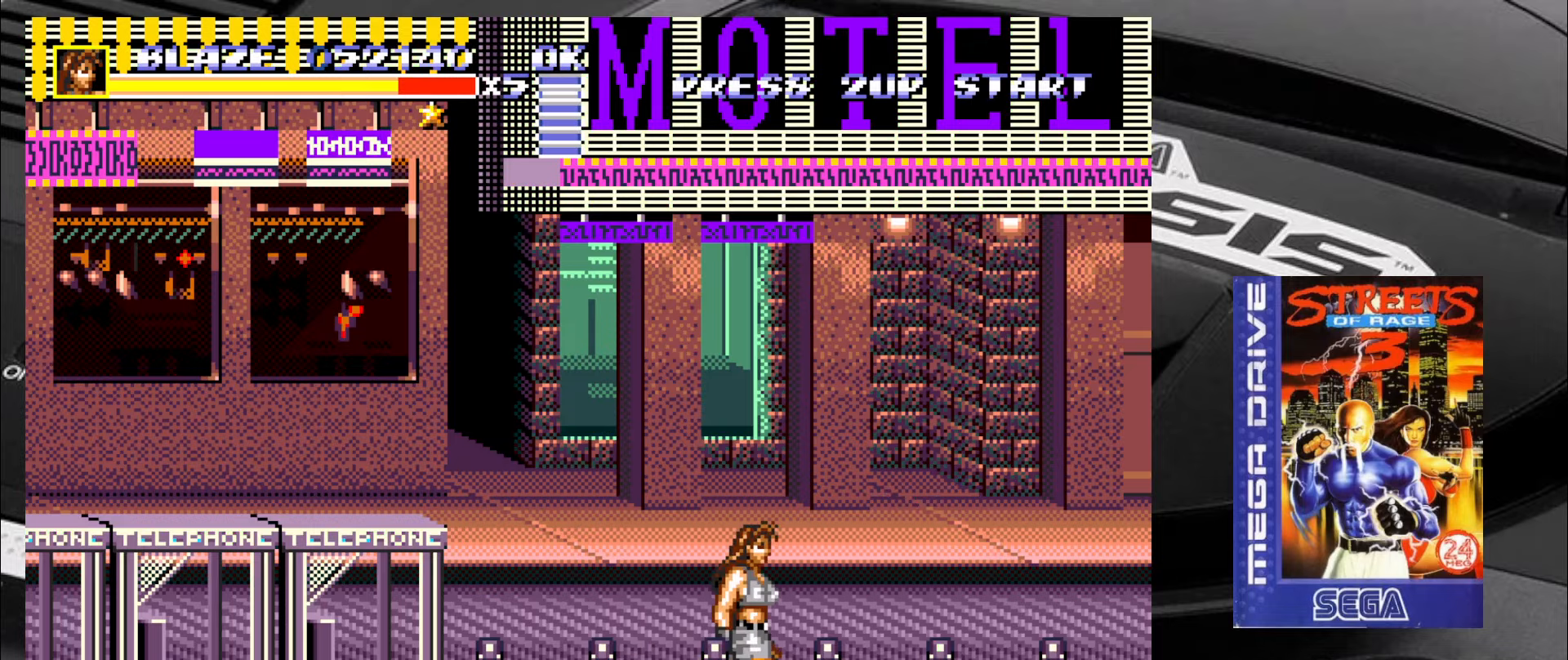
{"buttons": [], "left_stick": "down-left", "events": [[350, "left_stick", "down"], [433, "left_stick", "down-left"]]}
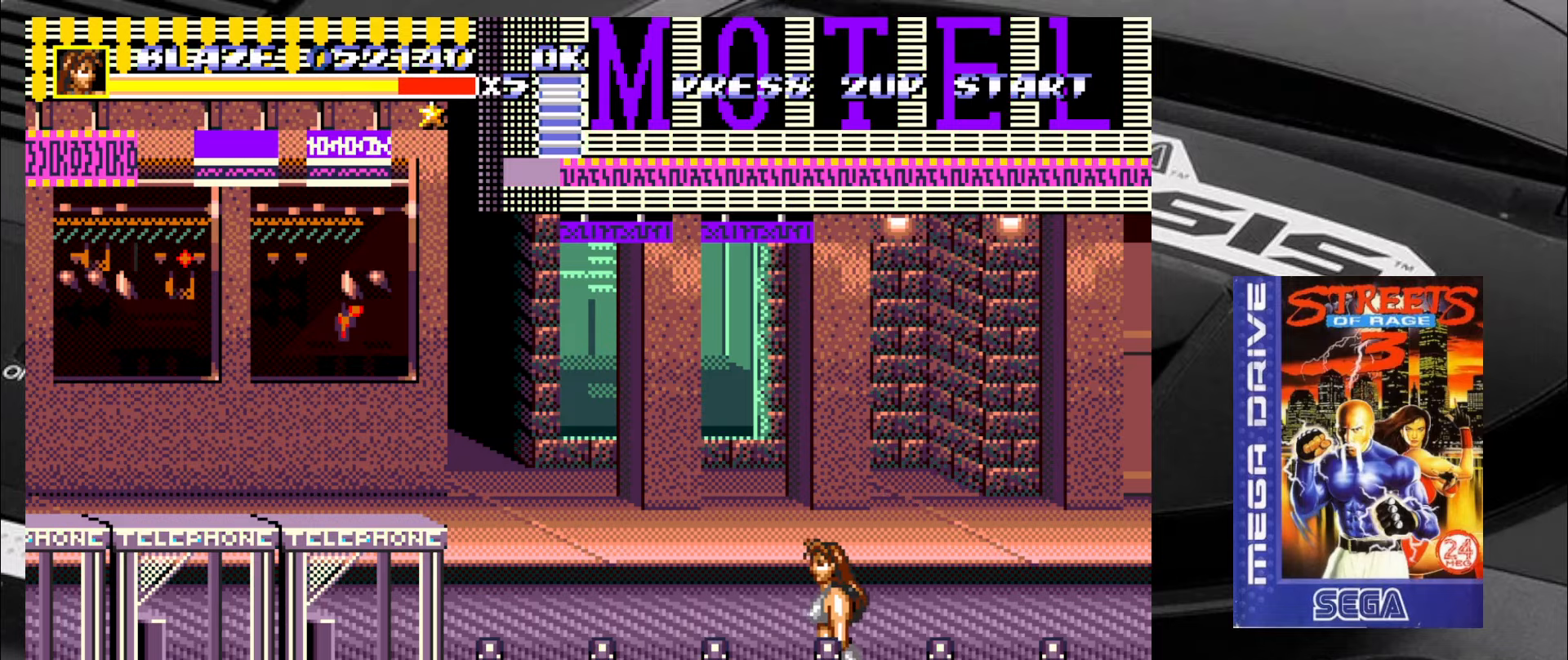
{"buttons": [], "left_stick": "up-left", "events": [[116, "left_stick", "left"], [266, "left_stick", "up-left"]]}
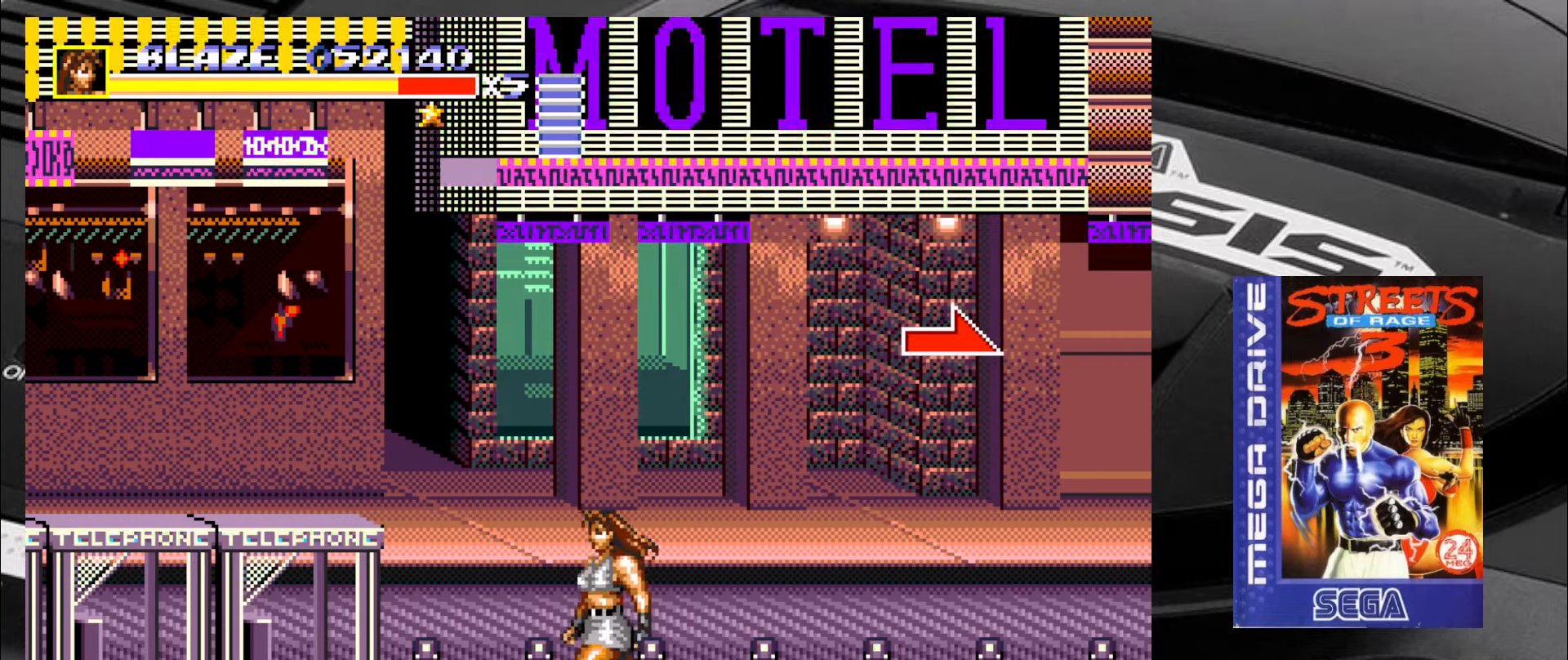
{"buttons": [], "left_stick": "up-right", "events": [[166, "left_stick", "up-right"]]}
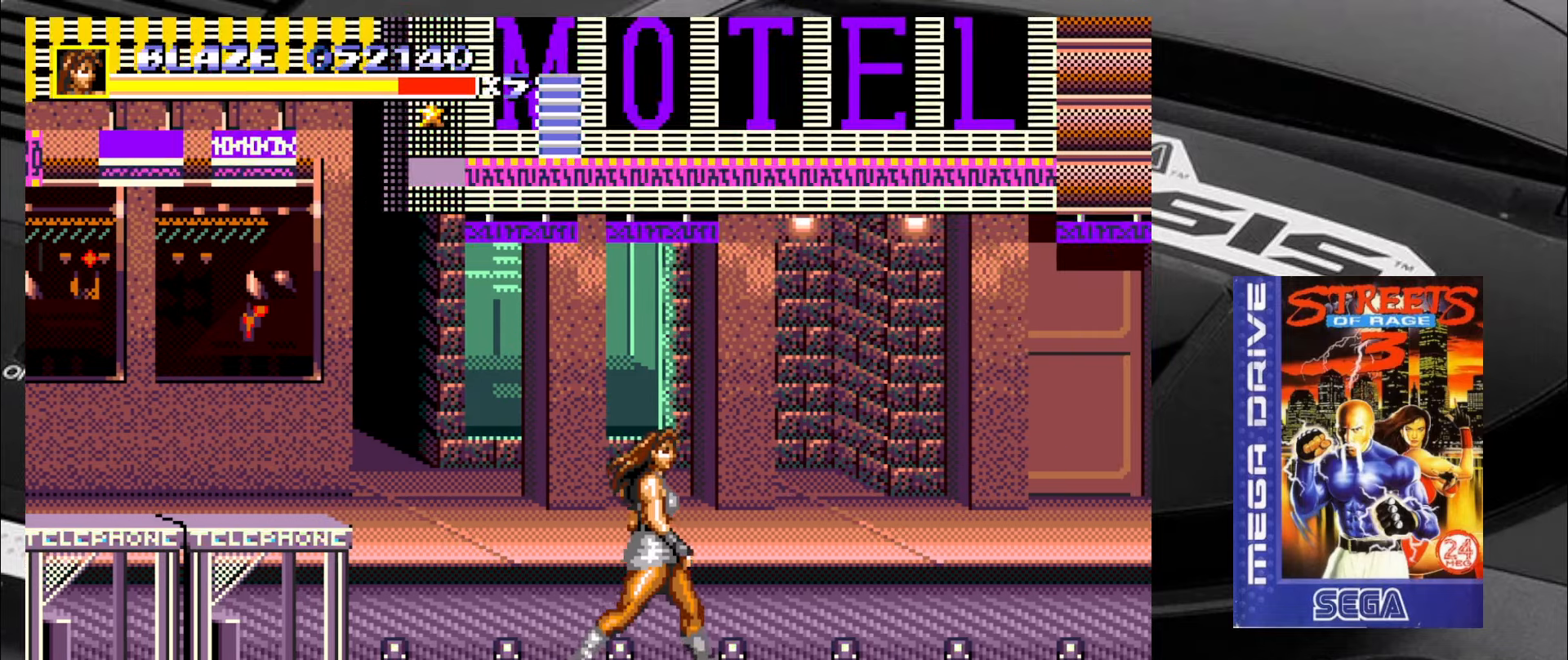
{"buttons": [], "left_stick": "down-right", "events": [[333, "left_stick", "down-right"]]}